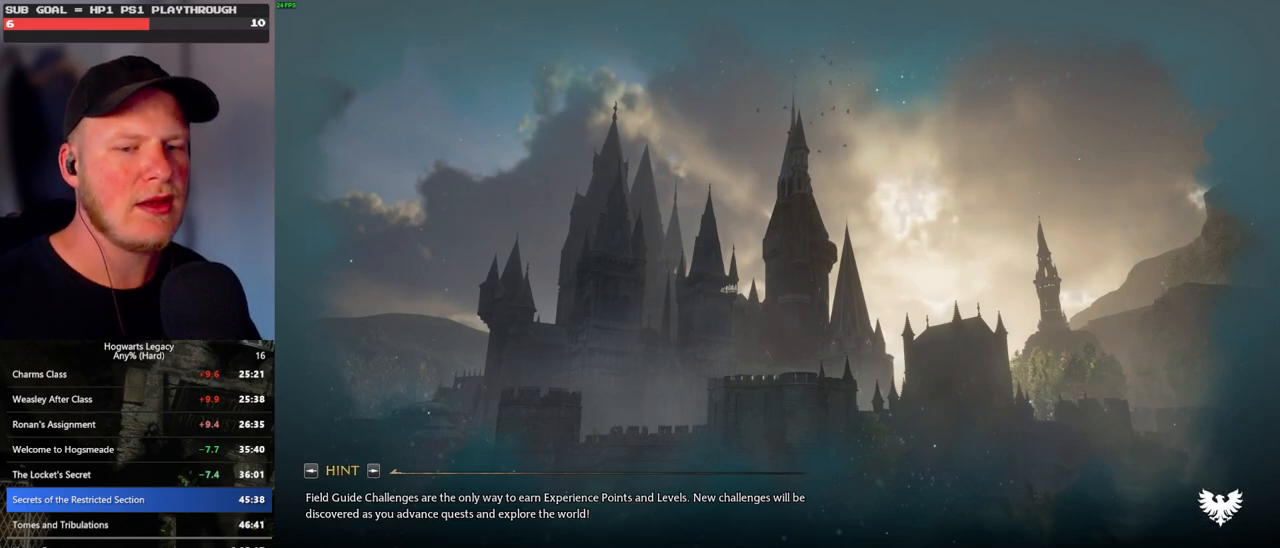
Gameplay with keyboard and mouse; each line is a JSON object with the keys and mouse buttons held at the frame after it. "events" lists presses ("down") and releases ("up") of ".", "/", "0", "1", "2", "3", "4", "5", "6", "7", "8", "9", "a", "alt_l", "alt_r", "b", "backslash", "backspace", "c", "caps_lock", "comma", "ctrl_l", "ctrl_r", "d", "e", "equals", "escape", "f", "f1", "f10", "f11", "f12", "f2", "f3", "f4", "f5", "f6", "f7", "f8", "f9", "g", "h", "i", "j", "k", "l", "lbracket", "m", "minus", "n", "o", "p", "q", "quote", "r", "rbracket", "return", "s", "semicolon", "shift_l", "shift_r", "space", "super_l", "super_r", "t", "tab", "tilde", "u", "v", "w", "x", "y", "z", "mouse_left", "mouse_wheel", "mouse_right", "mouse_mb4" and "mouse_mb5" between this image and that frame as [ms after this image, input, new state], when the widget could be followed in between. "mouse_left", "mouse_wheel", "mouse_right", "mouse_mb4", "mouse_mb5" = the "left", "wheel", "right", "mb4", "mb5" buttons of the "mouse" list. No other keys are recorded. "wheel" means that the mouse wheel is clicked or scrolled. Mouse movement is not recorded.
{"keys": ["q"], "mouse": [], "events": [[17, "q", "up"], [217, "q", "down"], [367, "q", "up"], [483, "q", "down"]]}
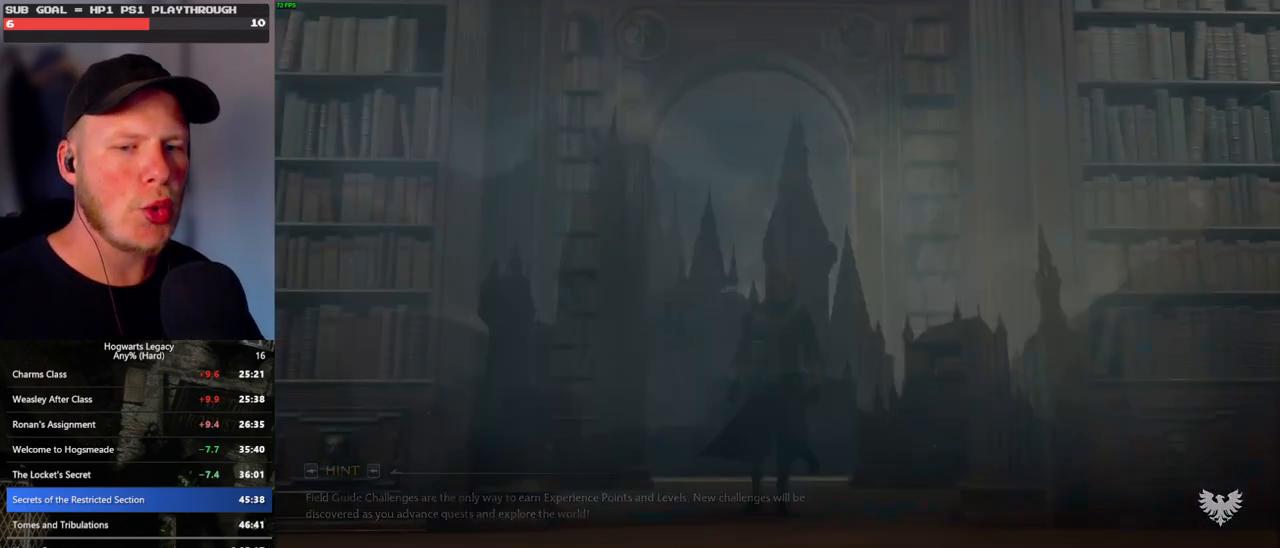
{"keys": ["q"], "mouse": [], "events": [[333, "q", "up"], [400, "q", "down"]]}
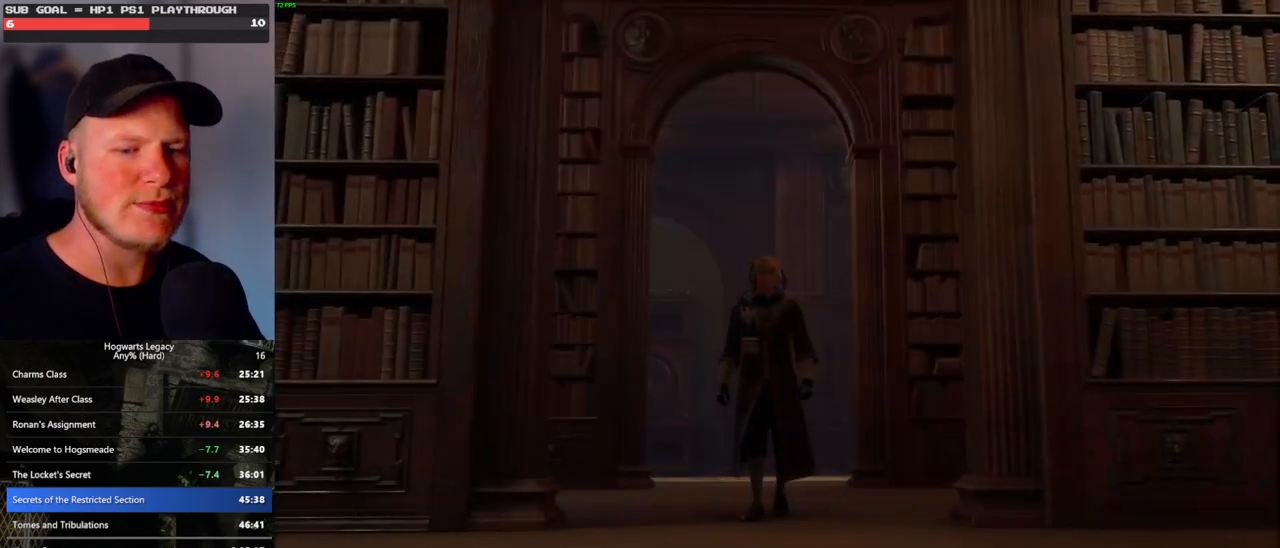
{"keys": ["q"], "mouse": [], "events": []}
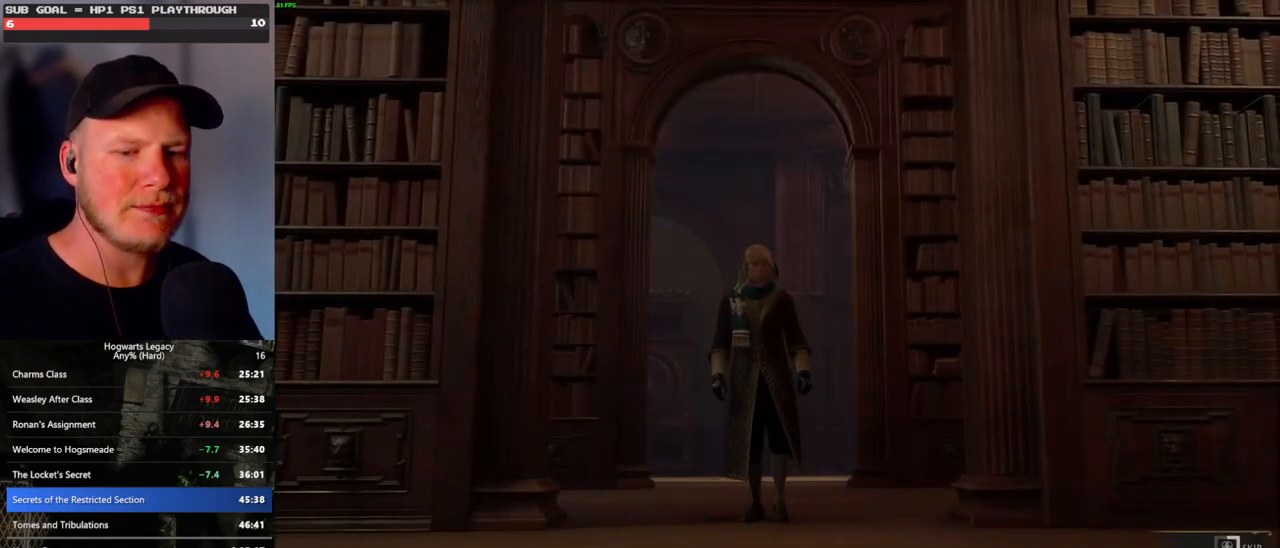
{"keys": ["q"], "mouse": [], "events": []}
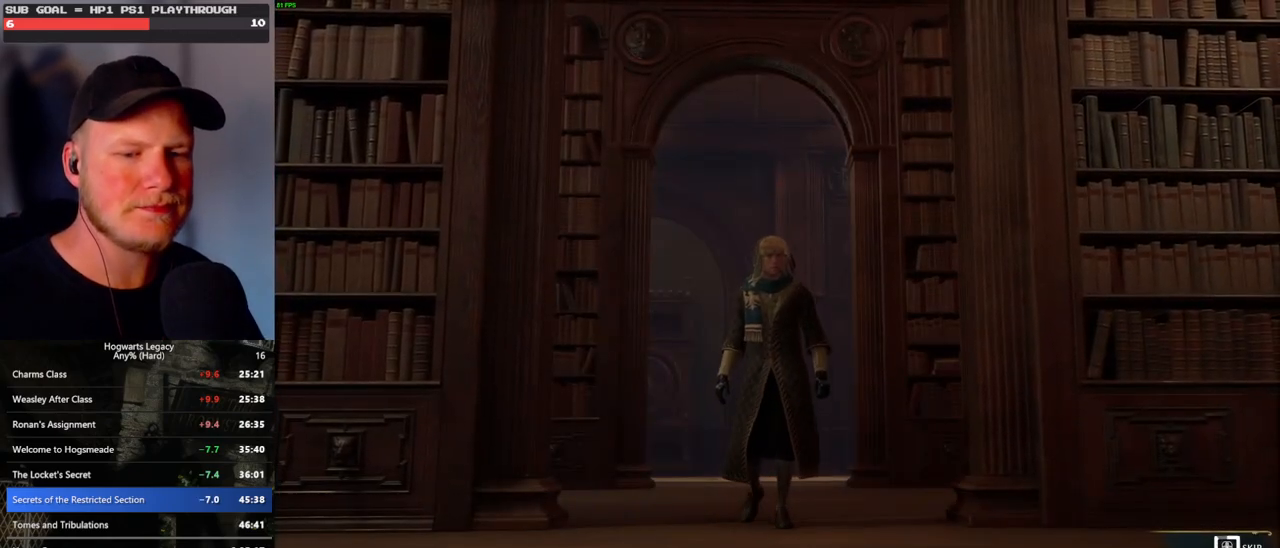
{"keys": ["q"], "mouse": [], "events": []}
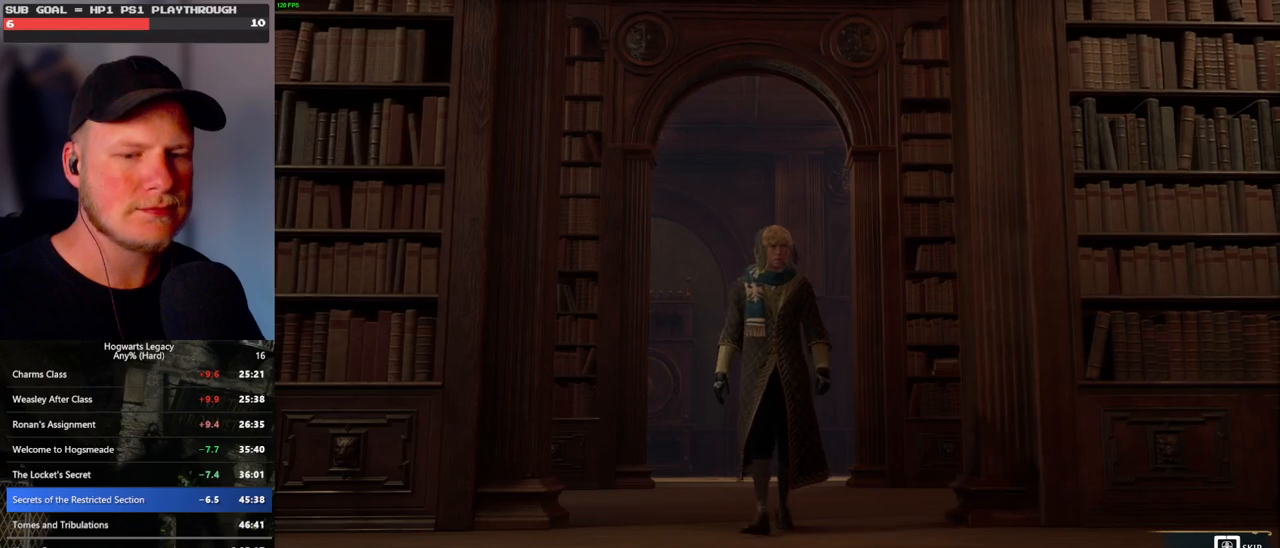
{"keys": ["q"], "mouse": [], "events": []}
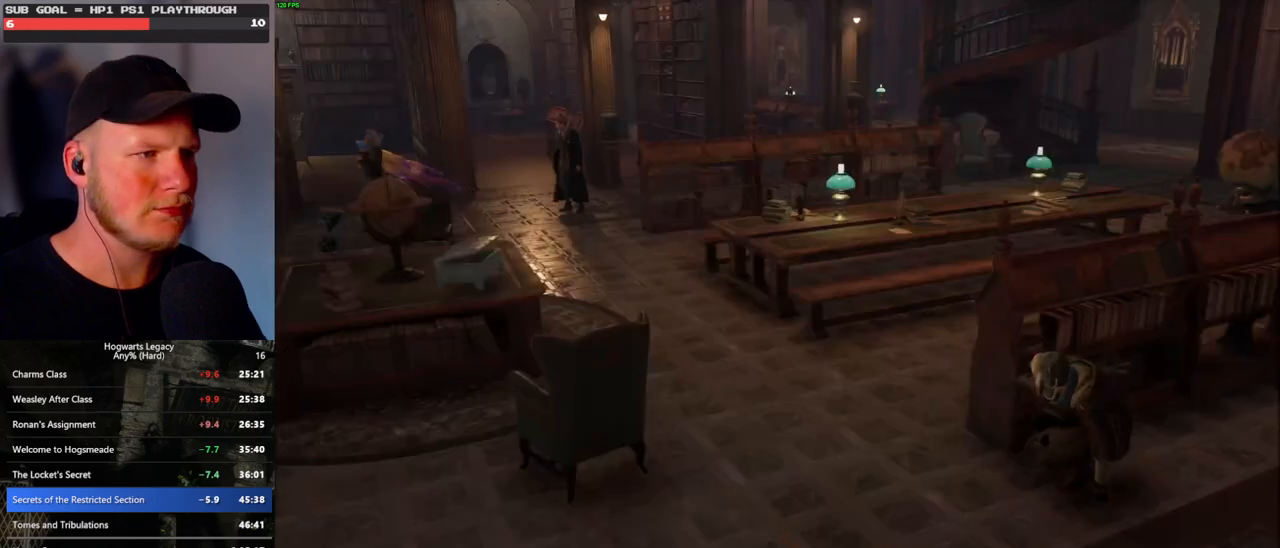
{"keys": [], "mouse": [], "events": [[333, "q", "up"]]}
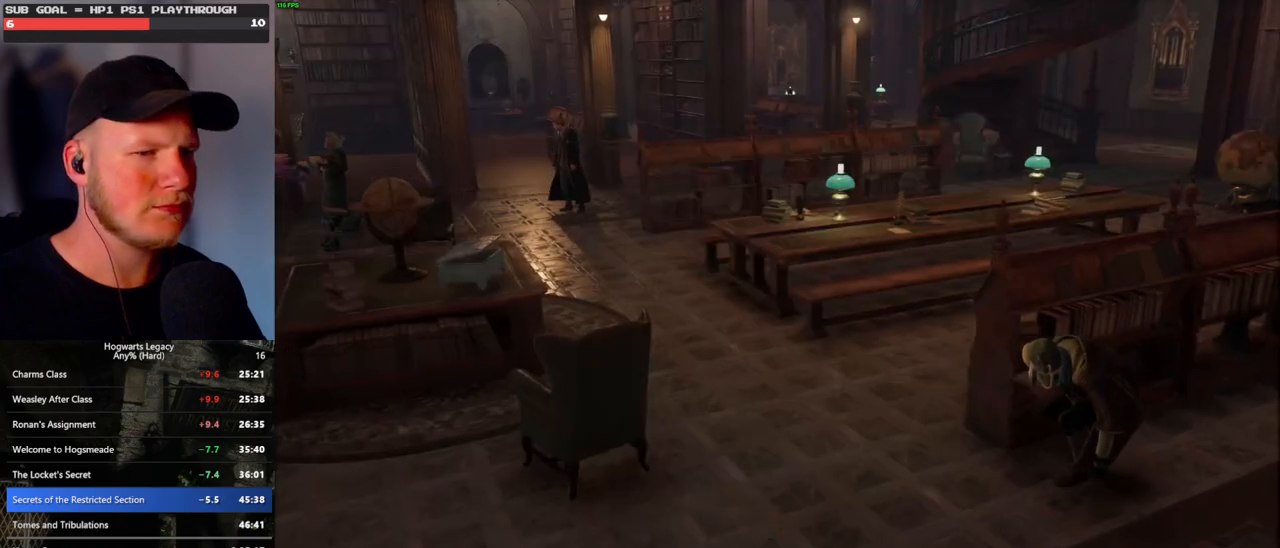
{"keys": [], "mouse": [], "events": []}
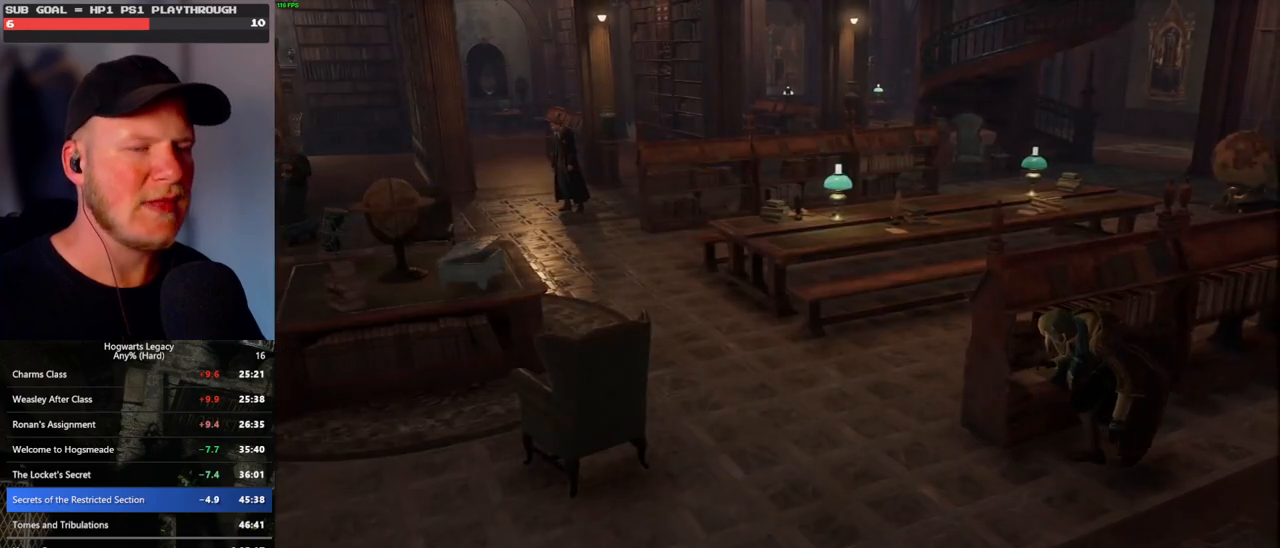
{"keys": [], "mouse": [], "events": []}
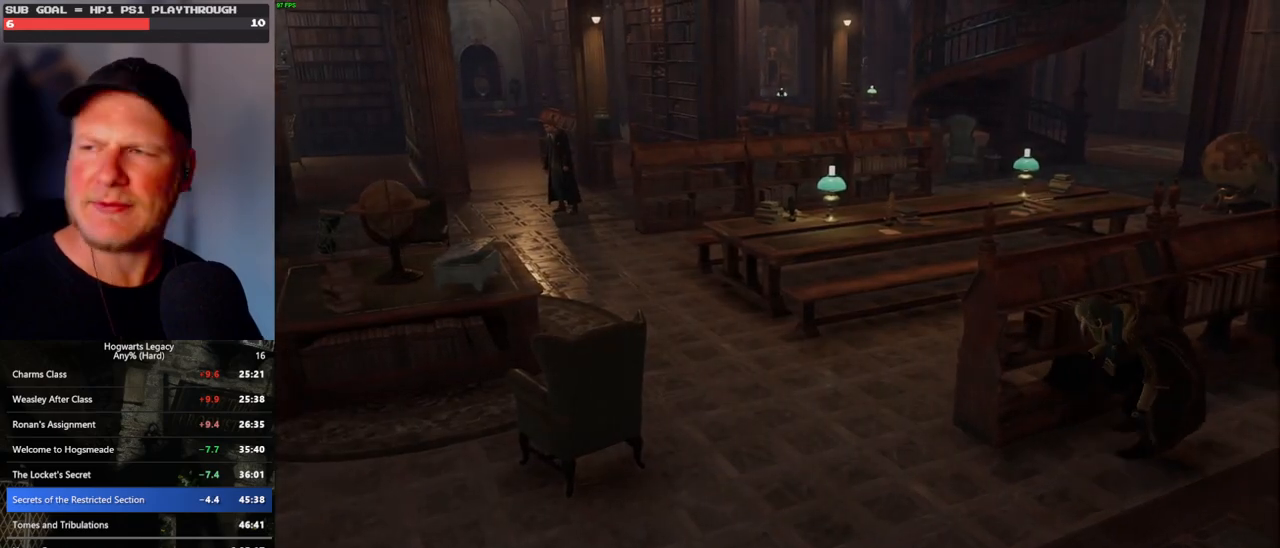
{"keys": [], "mouse": [], "events": []}
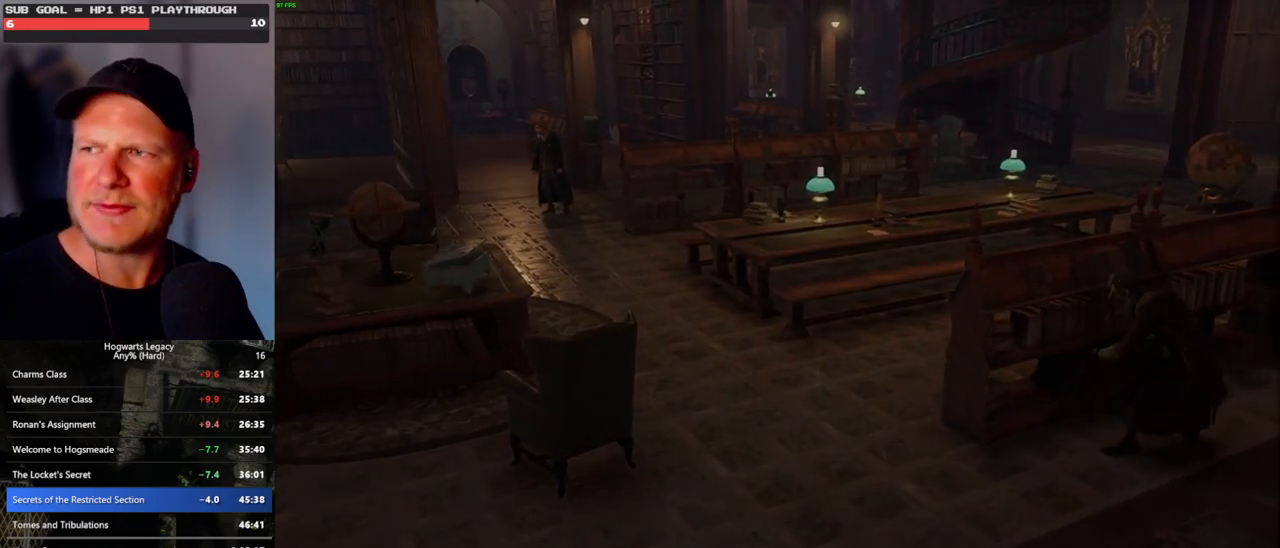
{"keys": [], "mouse": [], "events": []}
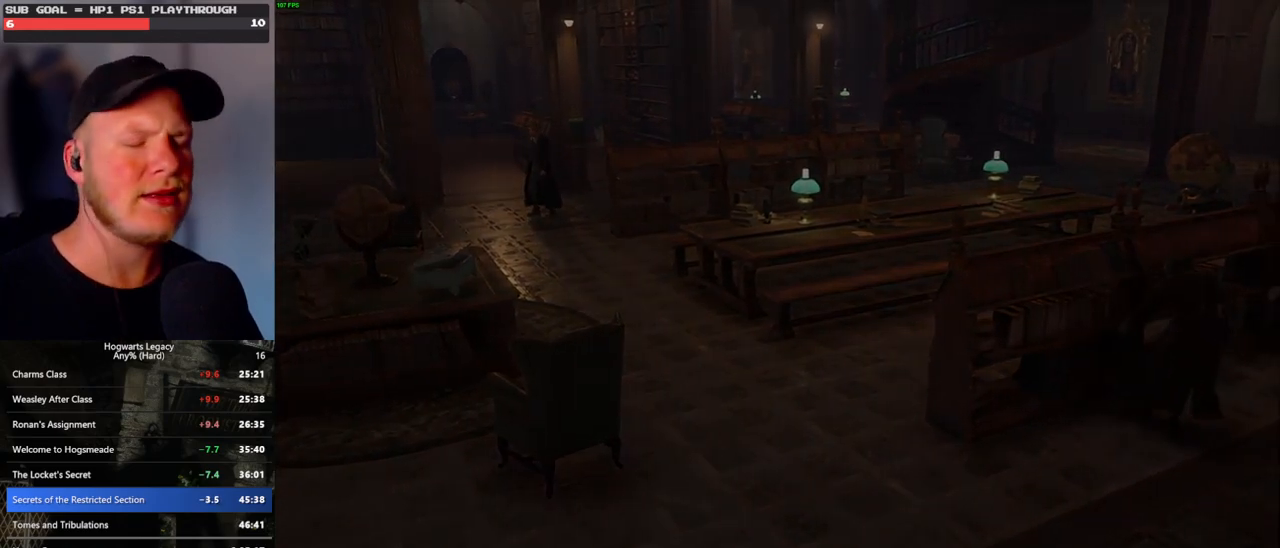
{"keys": [], "mouse": [], "events": []}
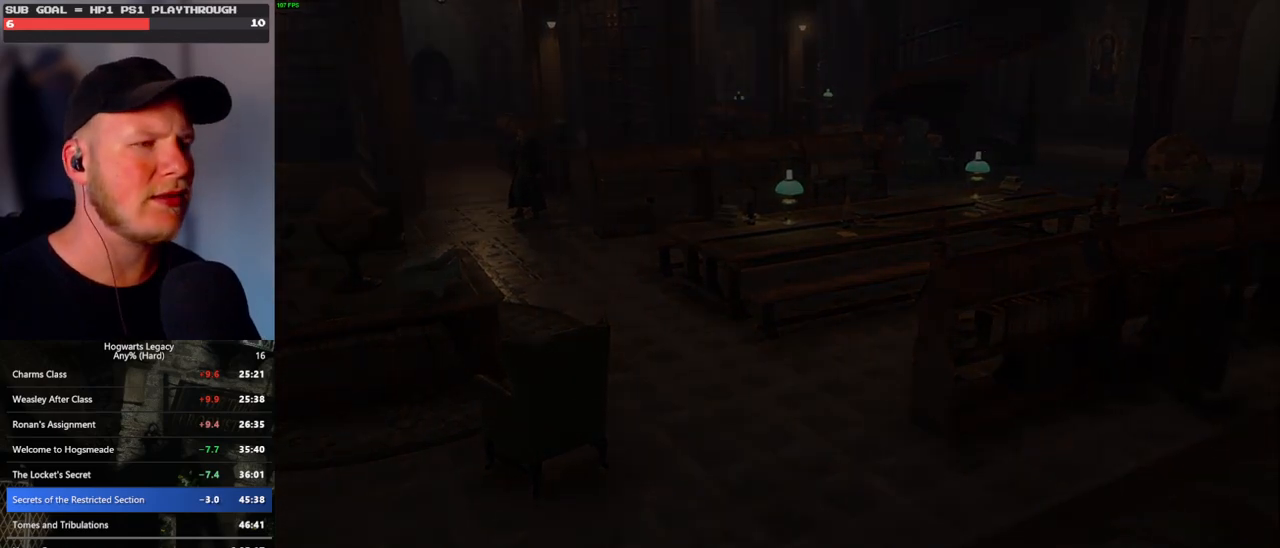
{"keys": [], "mouse": [], "events": []}
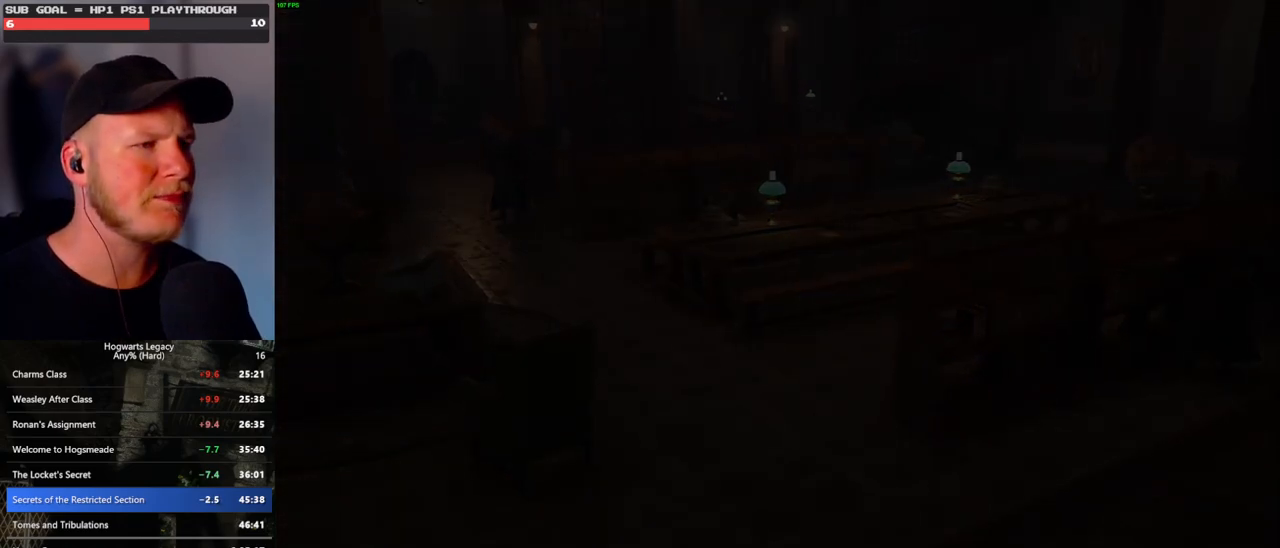
{"keys": [], "mouse": [], "events": []}
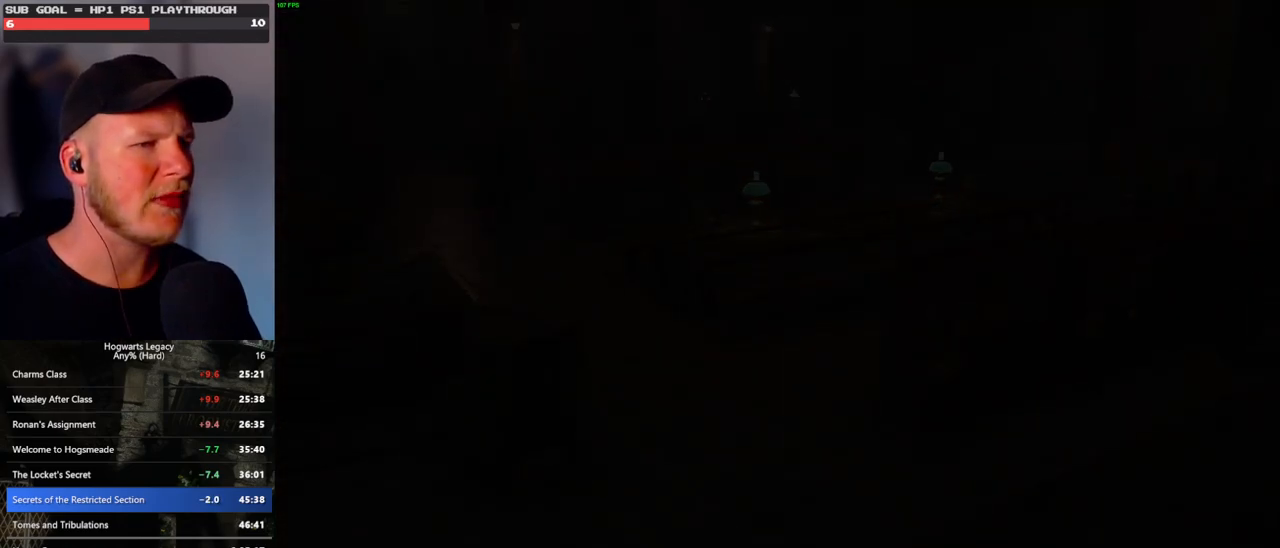
{"keys": [], "mouse": [], "events": []}
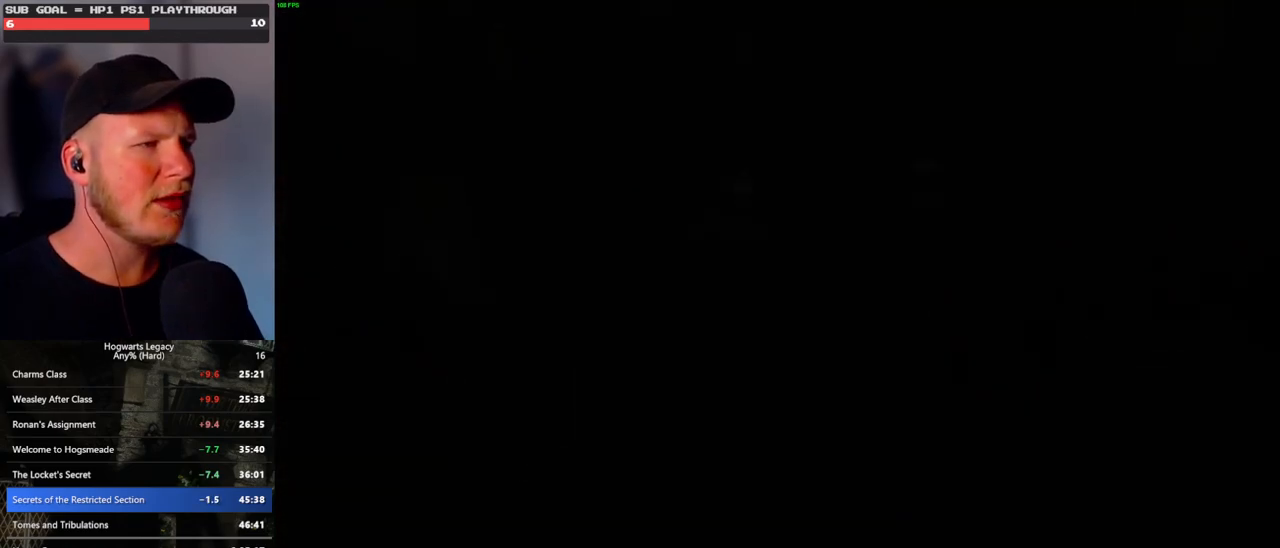
{"keys": [], "mouse": [], "events": []}
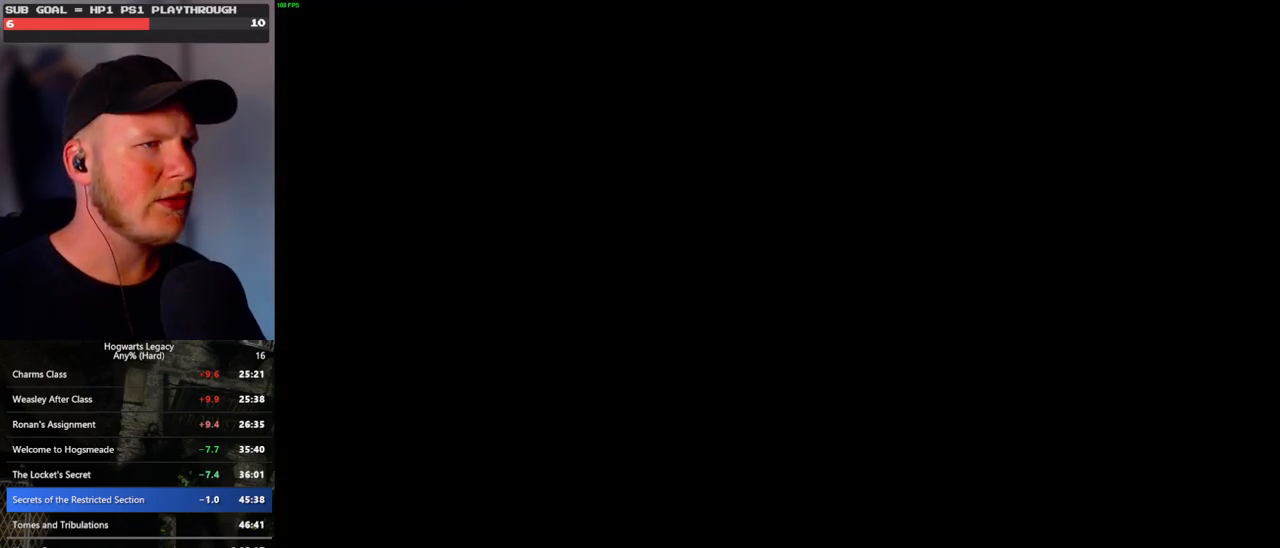
{"keys": ["s", "space"], "mouse": [], "events": [[300, "s", "down"], [433, "space", "down"]]}
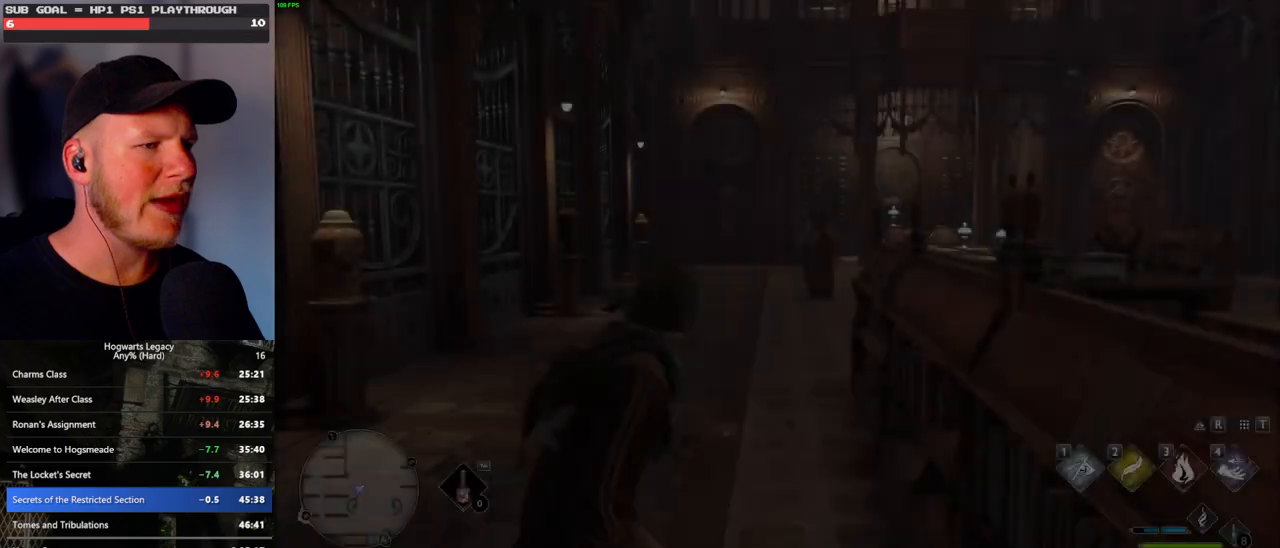
{"keys": ["d", "w"], "mouse": [], "events": [[17, "space", "up"], [133, "space", "down"], [150, "d", "down"], [183, "space", "up"], [200, "s", "up"], [300, "shift_l", "down"], [367, "w", "down"], [450, "shift_l", "up"]]}
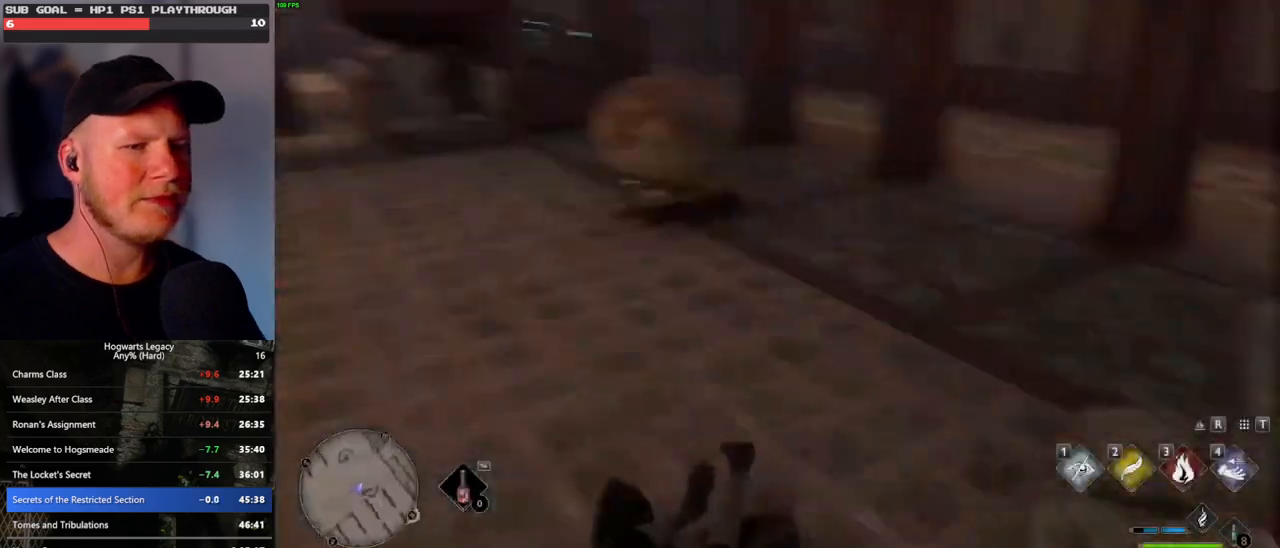
{"keys": ["w"], "mouse": [], "events": [[217, "d", "up"]]}
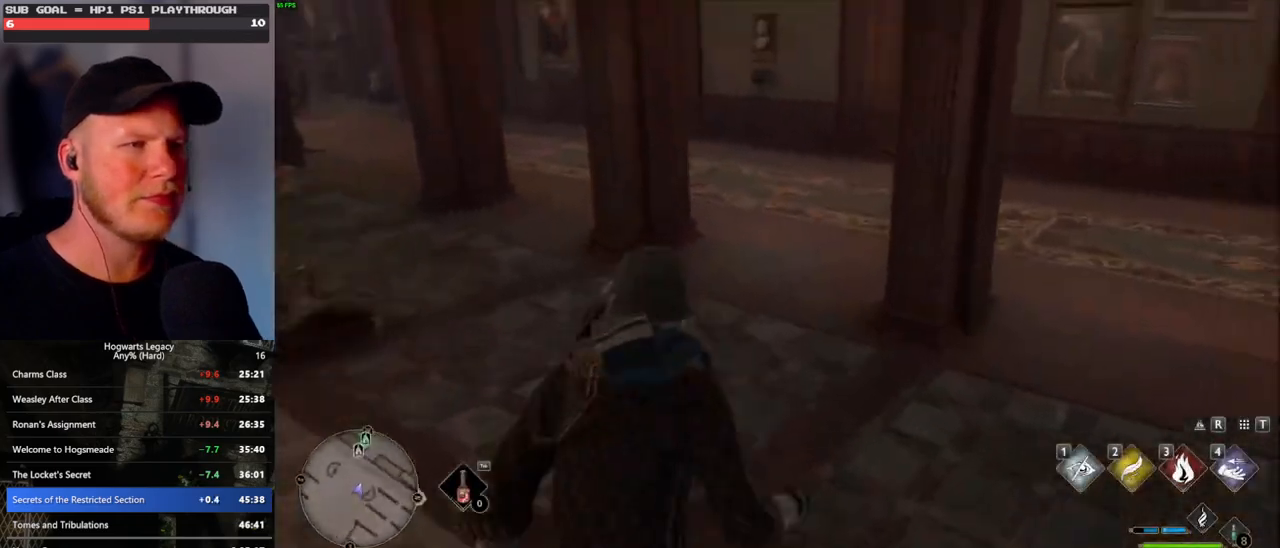
{"keys": ["w"], "mouse": [], "events": []}
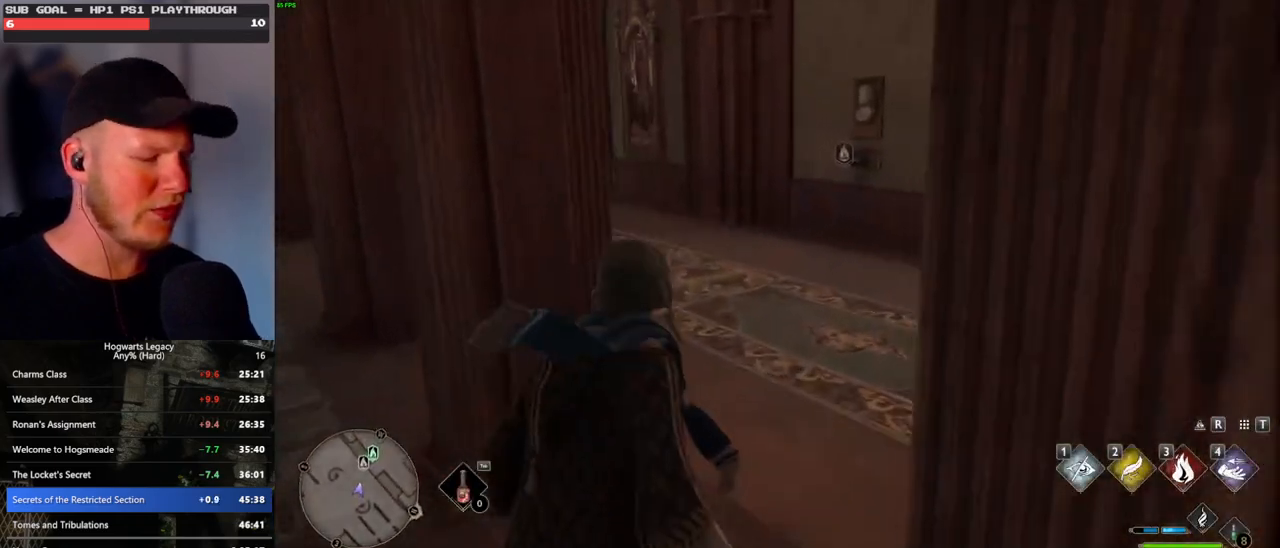
{"keys": ["m", "w"], "mouse": [], "events": [[483, "m", "down"]]}
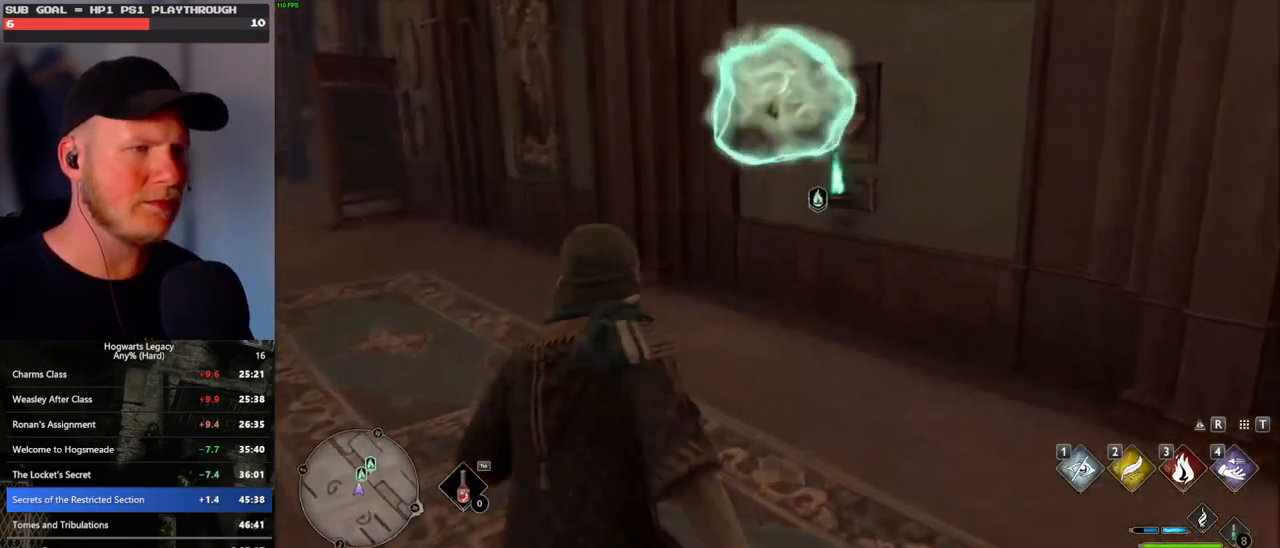
{"keys": [], "mouse": [], "events": [[83, "m", "up"], [117, "w", "up"]]}
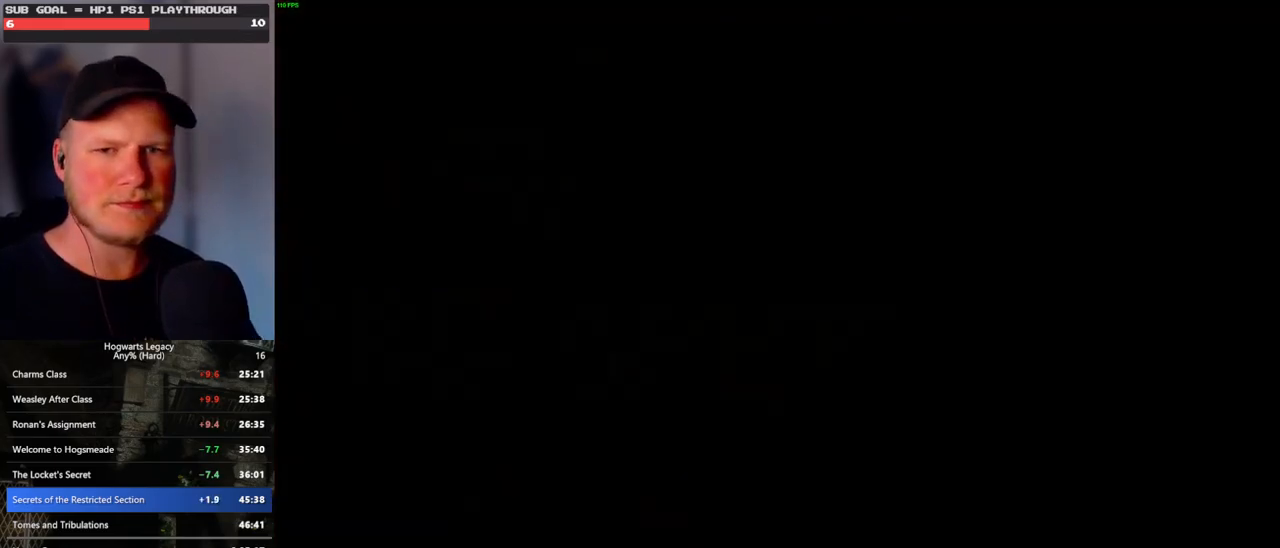
{"keys": [], "mouse": [], "events": []}
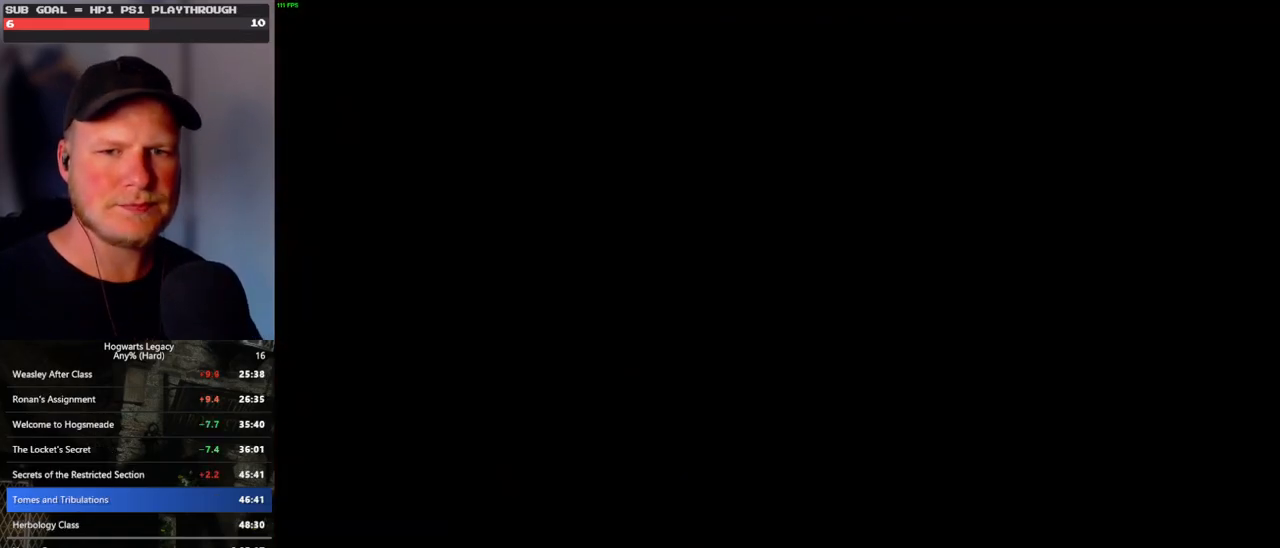
{"keys": [], "mouse": [], "events": []}
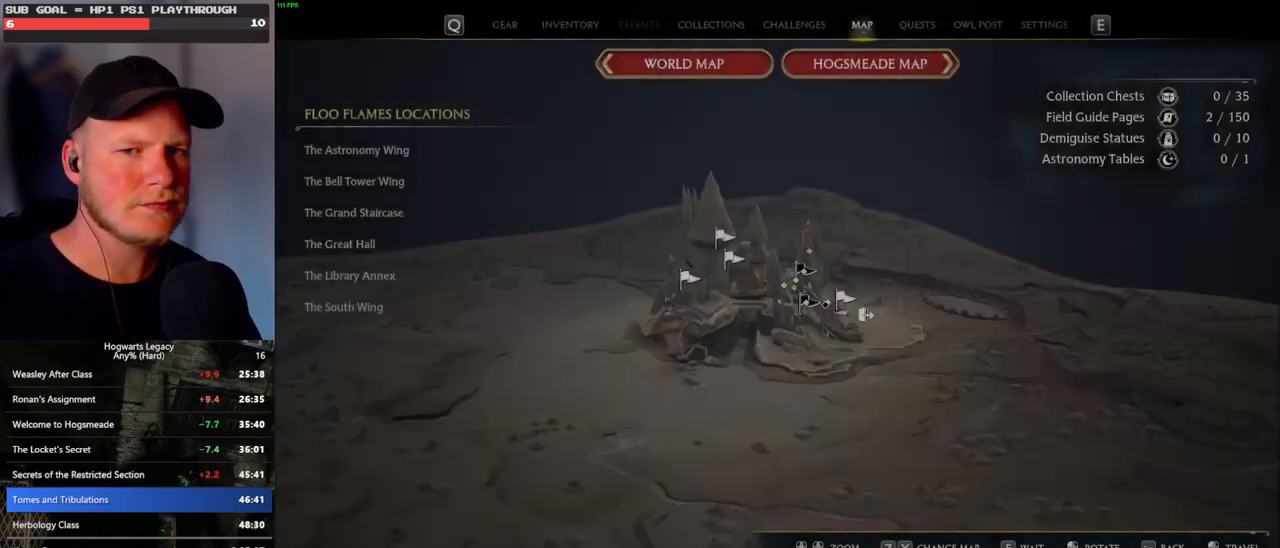
{"keys": [], "mouse": [], "events": []}
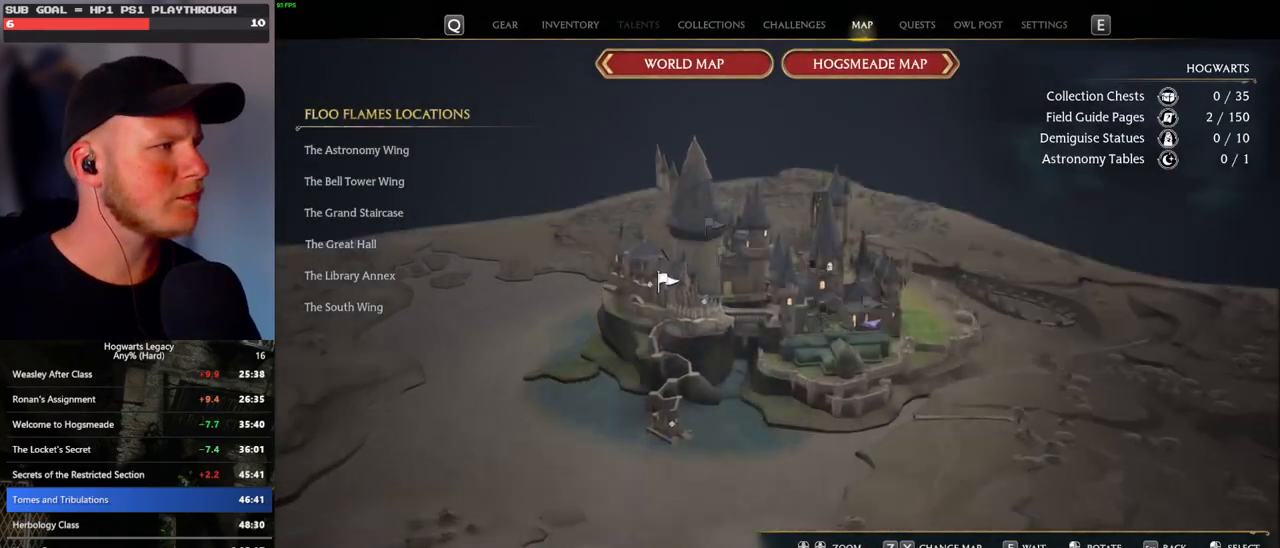
{"keys": [], "mouse": [], "events": []}
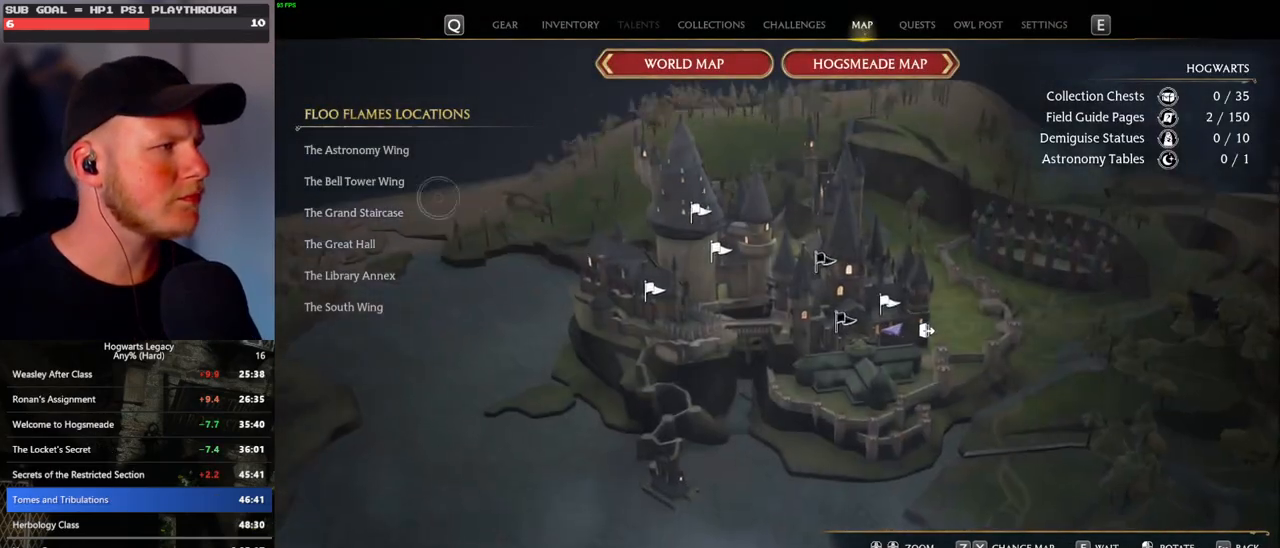
{"keys": [], "mouse": [], "events": [[283, "mouse_left", "down"], [383, "mouse_left", "up"]]}
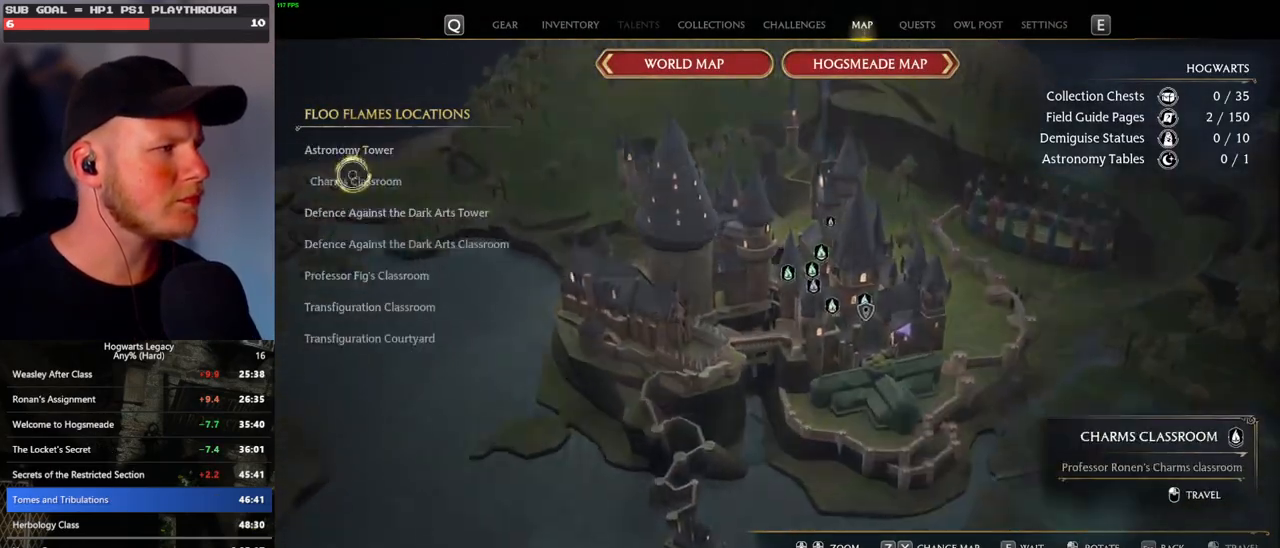
{"keys": [], "mouse": ["left"], "events": [[433, "mouse_left", "down"]]}
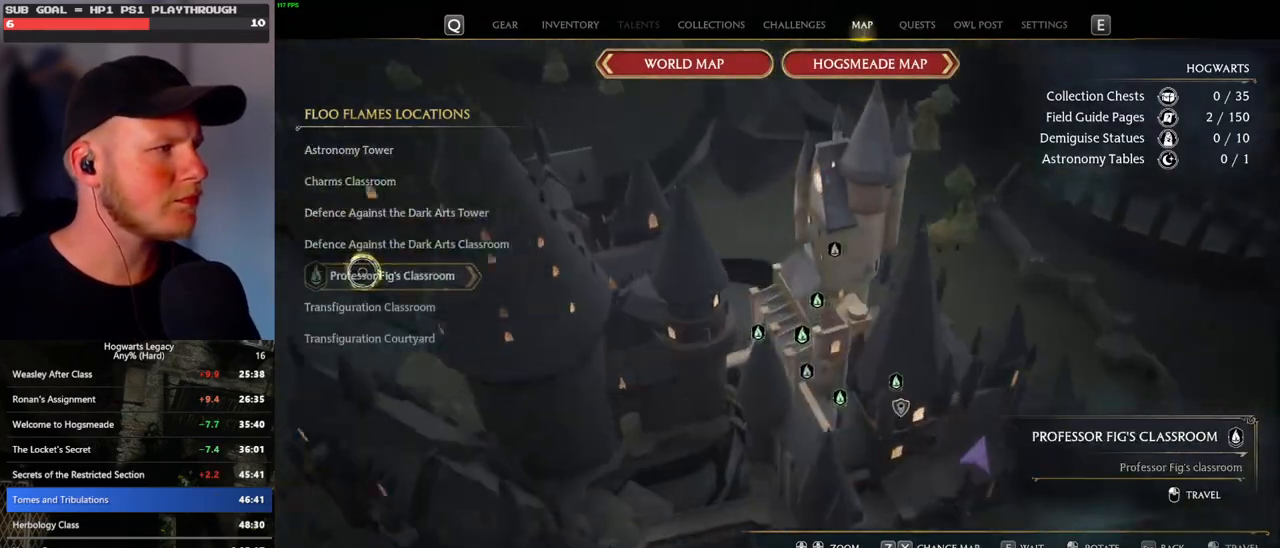
{"keys": [], "mouse": [], "events": [[67, "mouse_left", "up"]]}